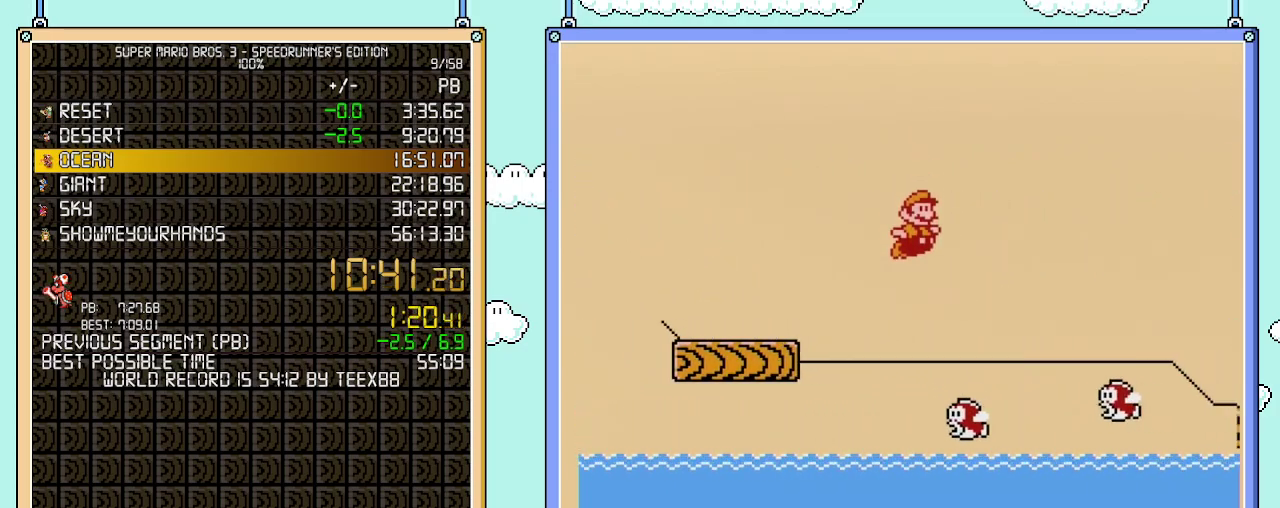
Gameplay with a controller (Nintendo layout); each line is a JSON object with the inputs held at the frame after it. "events" lists button and stick changes between this image and that frame as [ms after this image, input, new state], when the widget could be followed in between. Not read: L3 R3.
{"buttons": ["A", "B", "DPAD_RIGHT"], "events": [[300, "A", "down"]]}
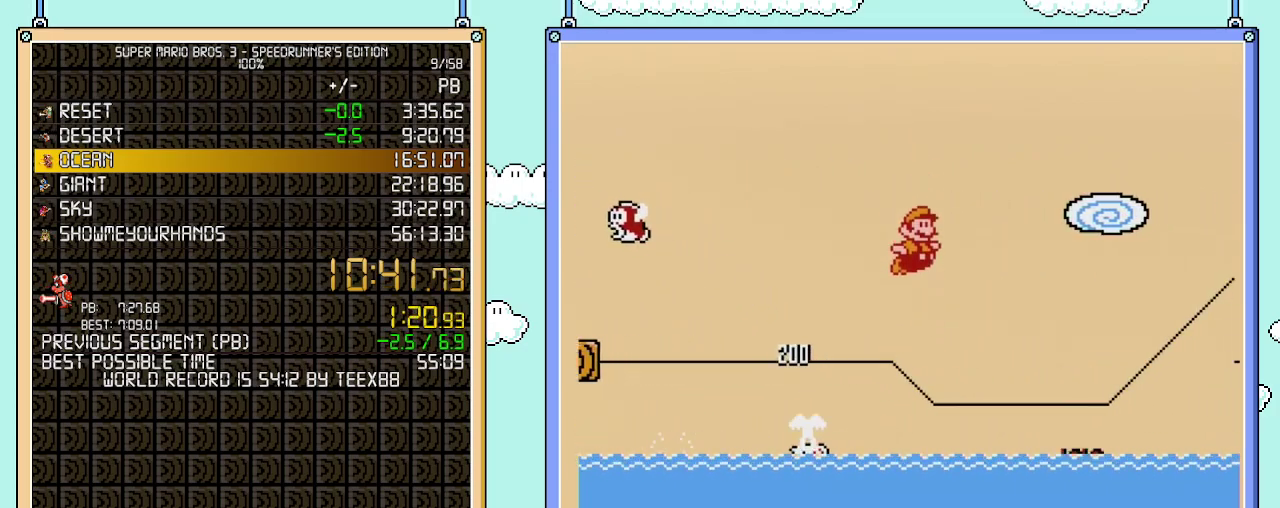
{"buttons": ["A", "B", "DPAD_RIGHT"], "events": [[117, "A", "up"], [433, "A", "down"]]}
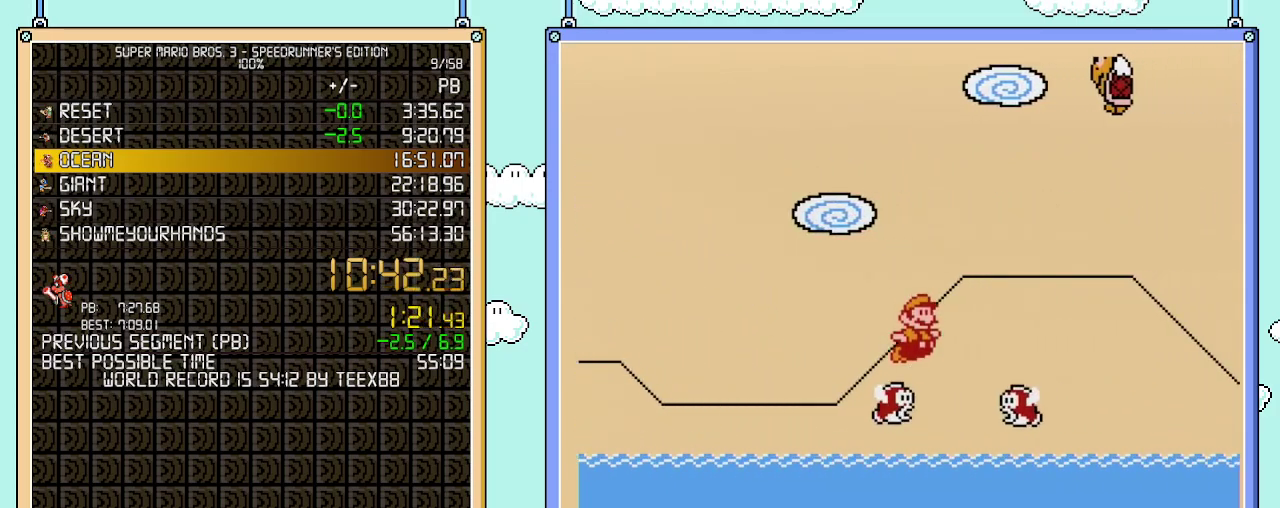
{"buttons": ["A", "B", "DPAD_RIGHT"], "events": []}
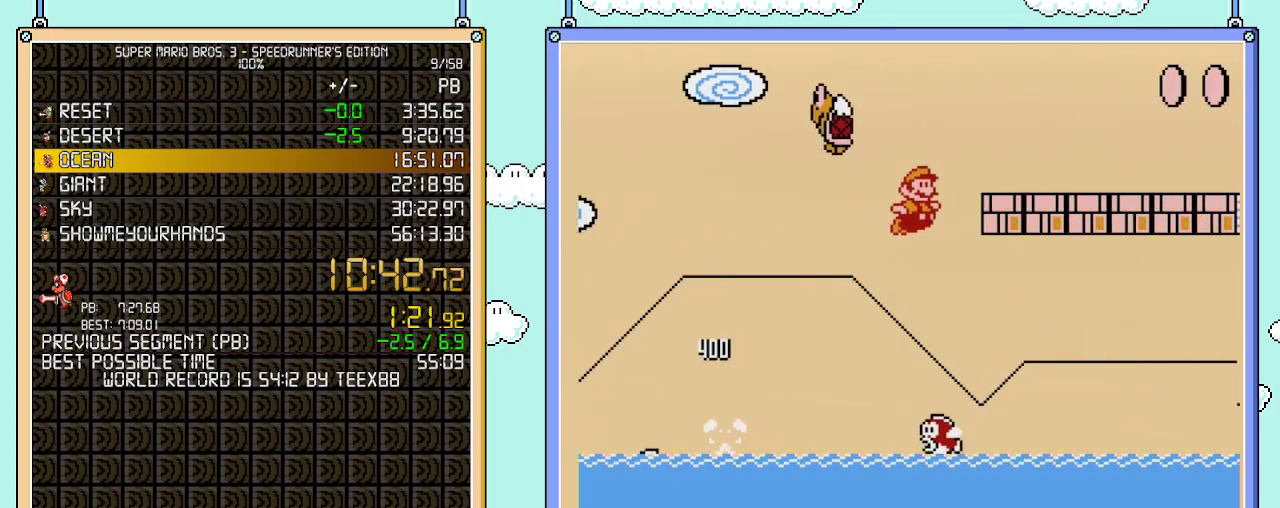
{"buttons": ["B", "DPAD_RIGHT"], "events": [[183, "A", "up"]]}
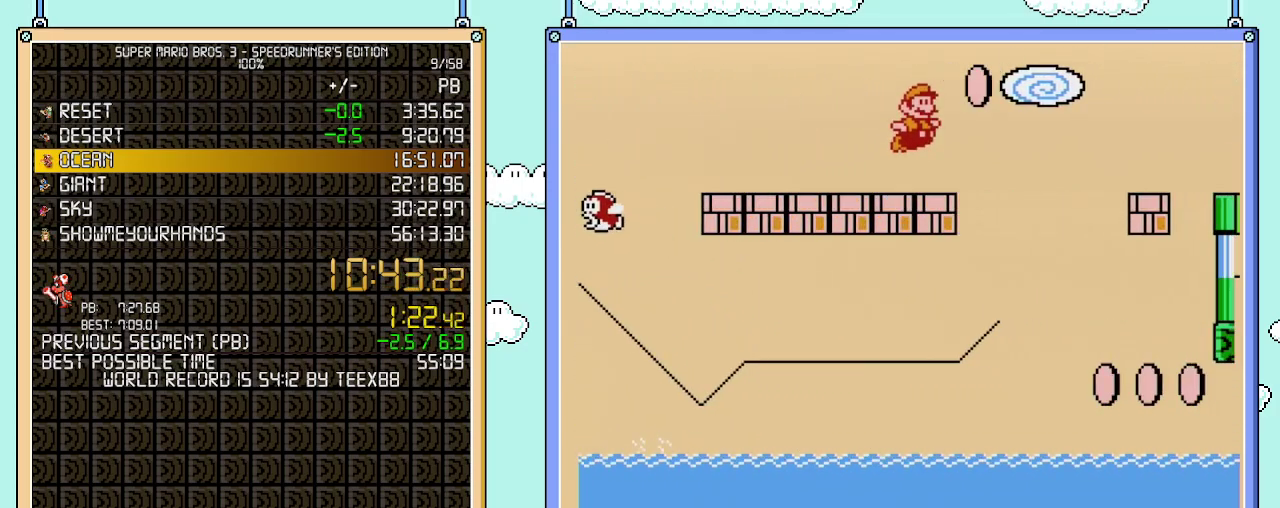
{"buttons": ["B", "DPAD_LEFT"], "events": [[17, "A", "down"], [333, "A", "up"], [333, "B", "up"], [400, "B", "down"], [467, "DPAD_RIGHT", "up"], [483, "DPAD_LEFT", "down"]]}
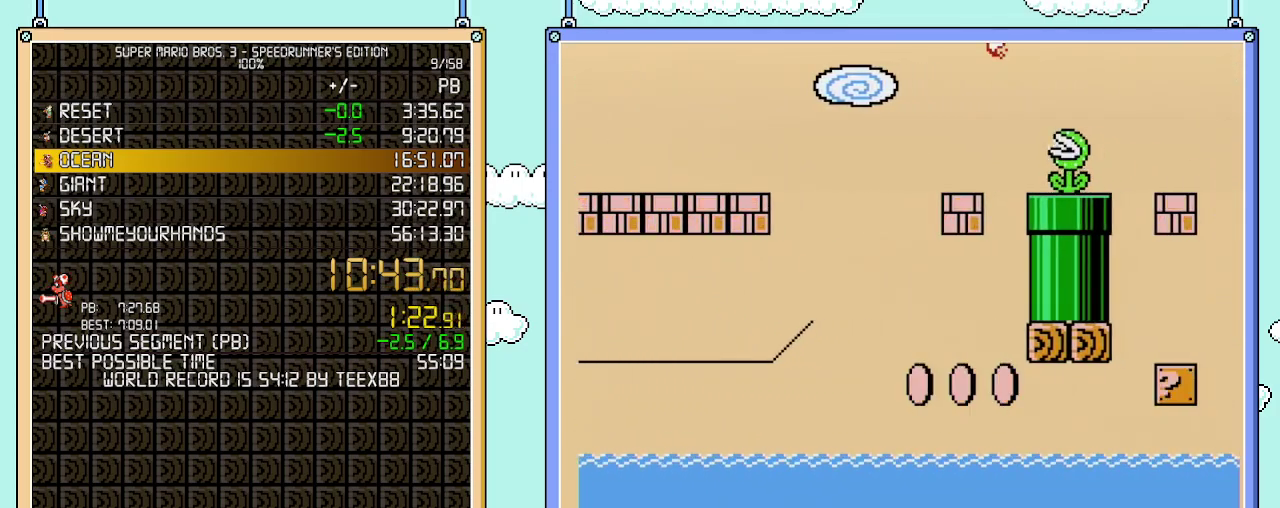
{"buttons": ["B", "DPAD_DOWN", "DPAD_LEFT"], "events": [[217, "DPAD_DOWN", "down"]]}
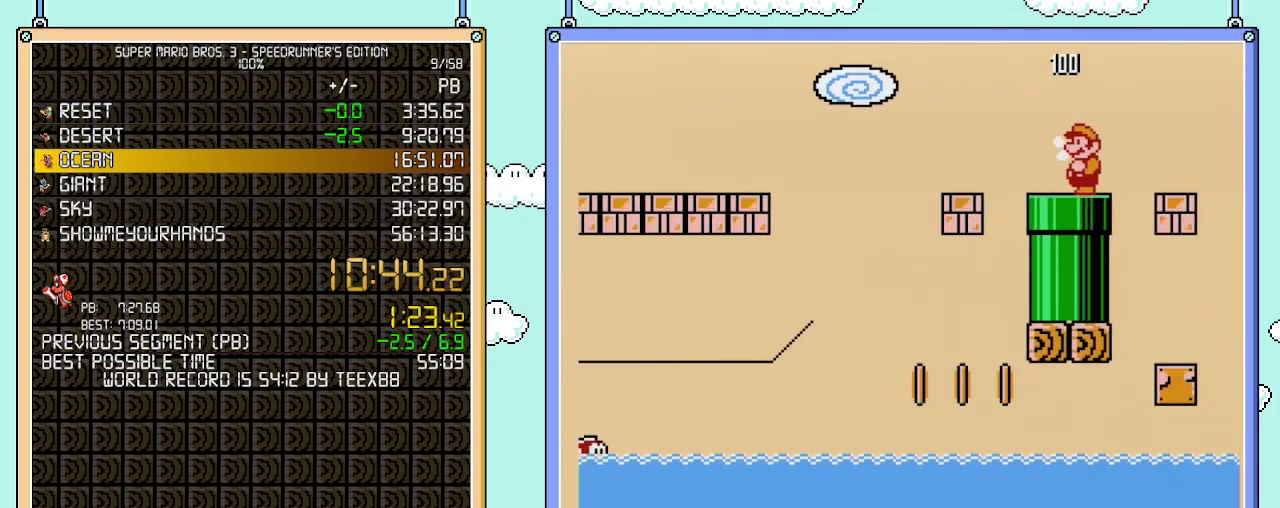
{"buttons": ["B"], "events": [[300, "DPAD_LEFT", "up"], [500, "DPAD_DOWN", "up"]]}
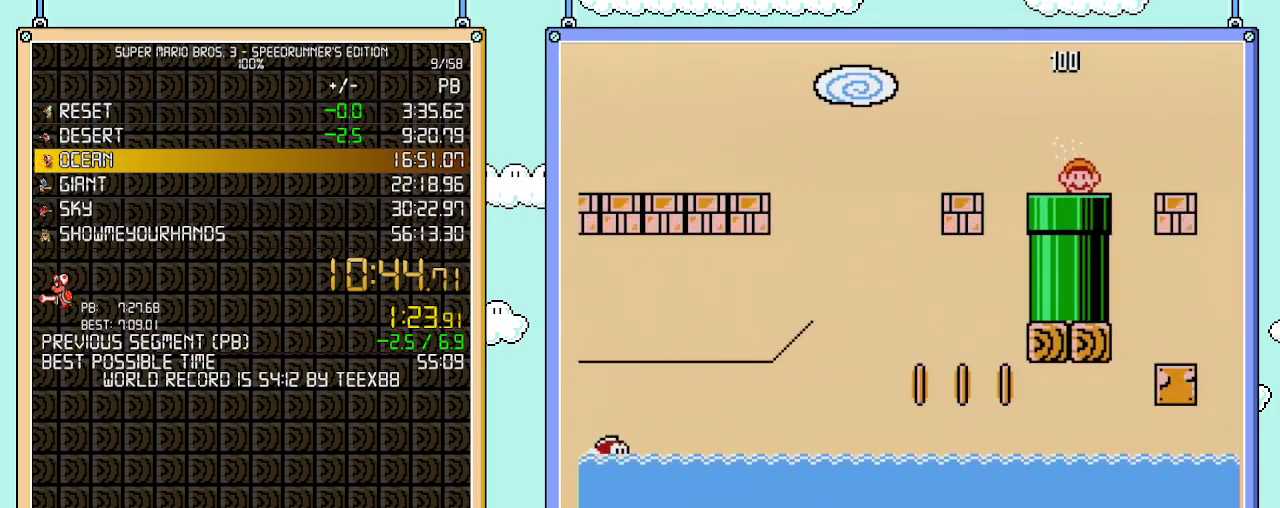
{"buttons": ["B", "DPAD_RIGHT"], "events": [[133, "DPAD_RIGHT", "down"]]}
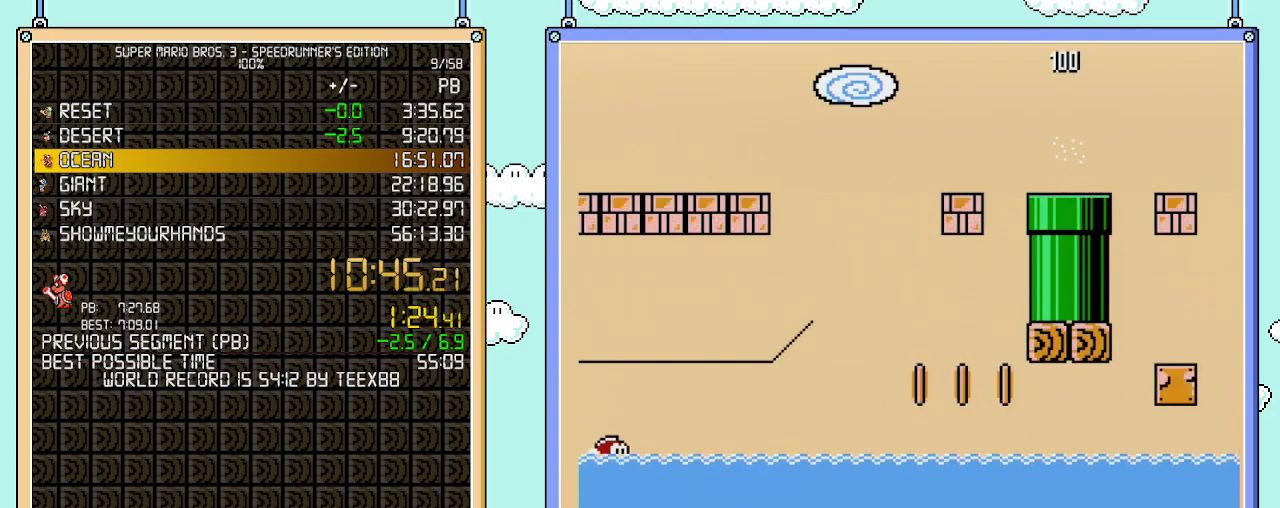
{"buttons": ["B", "DPAD_RIGHT"], "events": []}
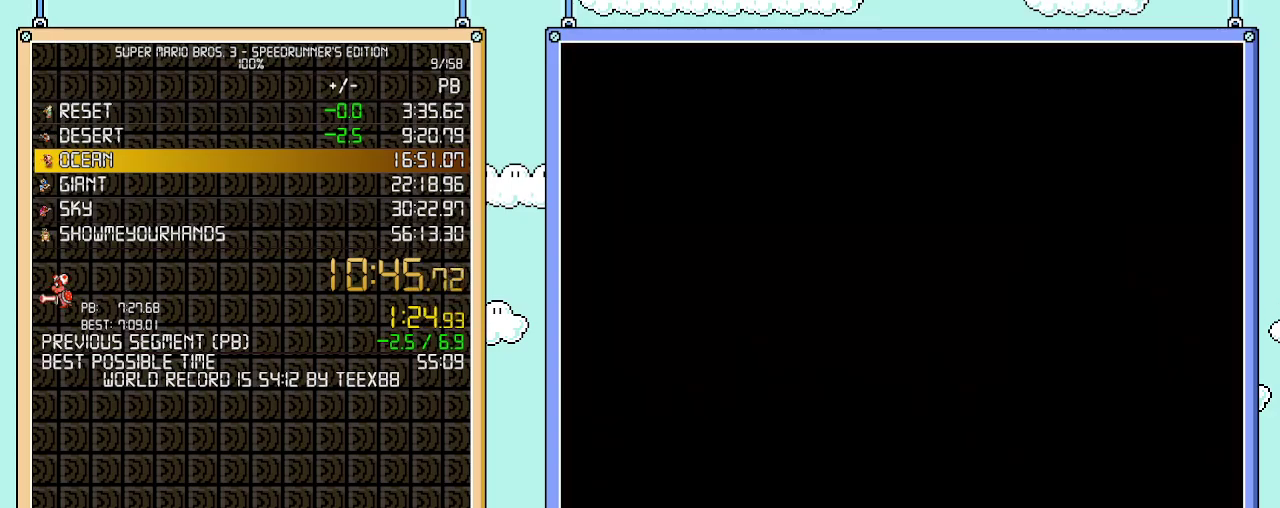
{"buttons": ["B", "DPAD_RIGHT"], "events": []}
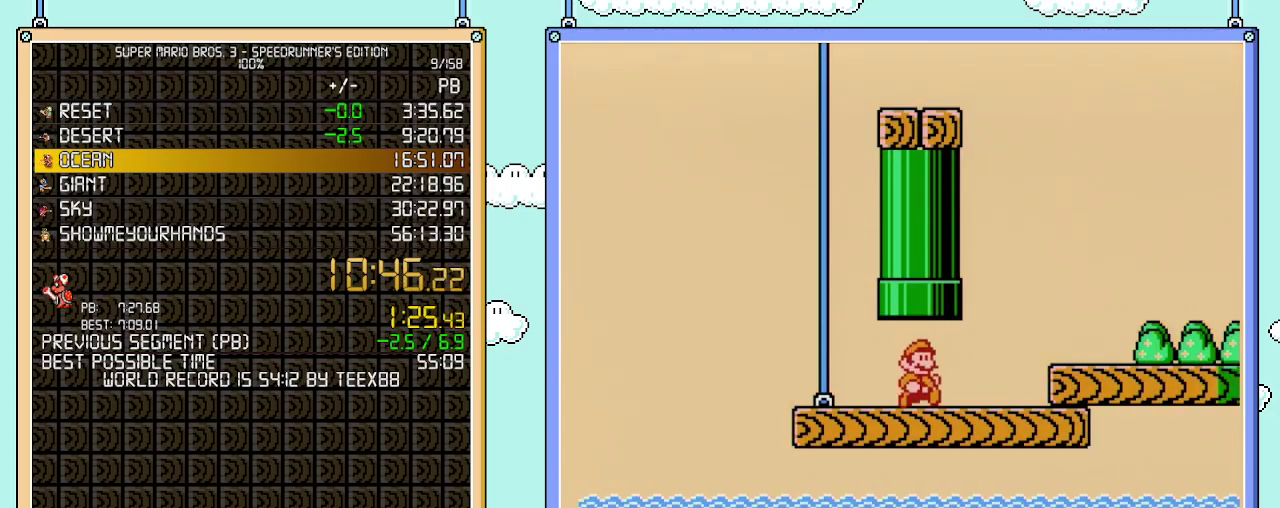
{"buttons": ["A", "B", "DPAD_RIGHT"], "events": [[200, "A", "down"], [333, "A", "up"], [467, "A", "down"]]}
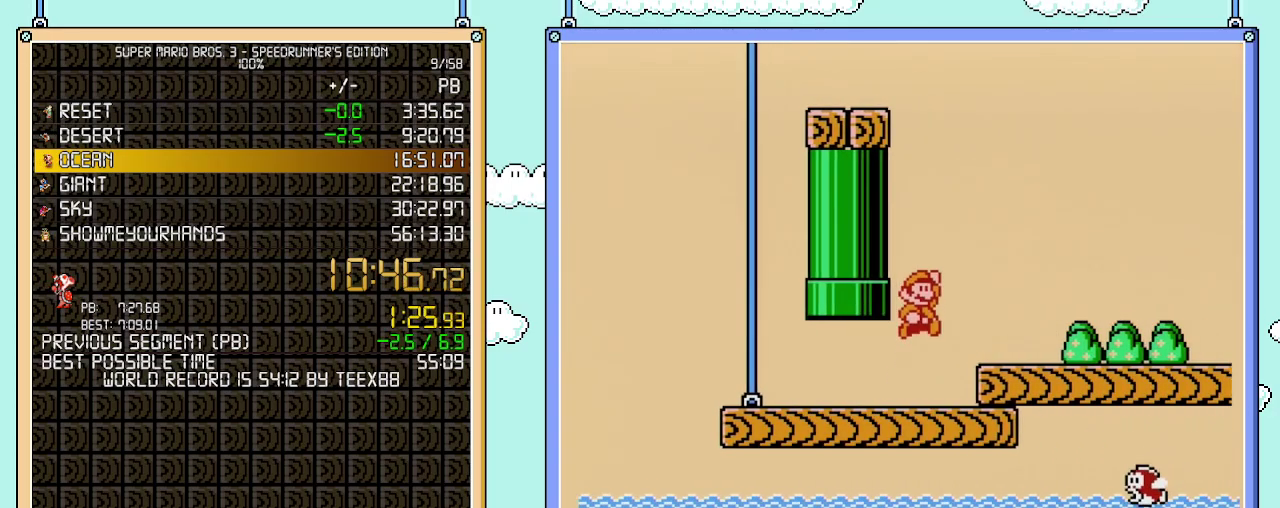
{"buttons": ["B", "DPAD_RIGHT"], "events": [[17, "A", "up"]]}
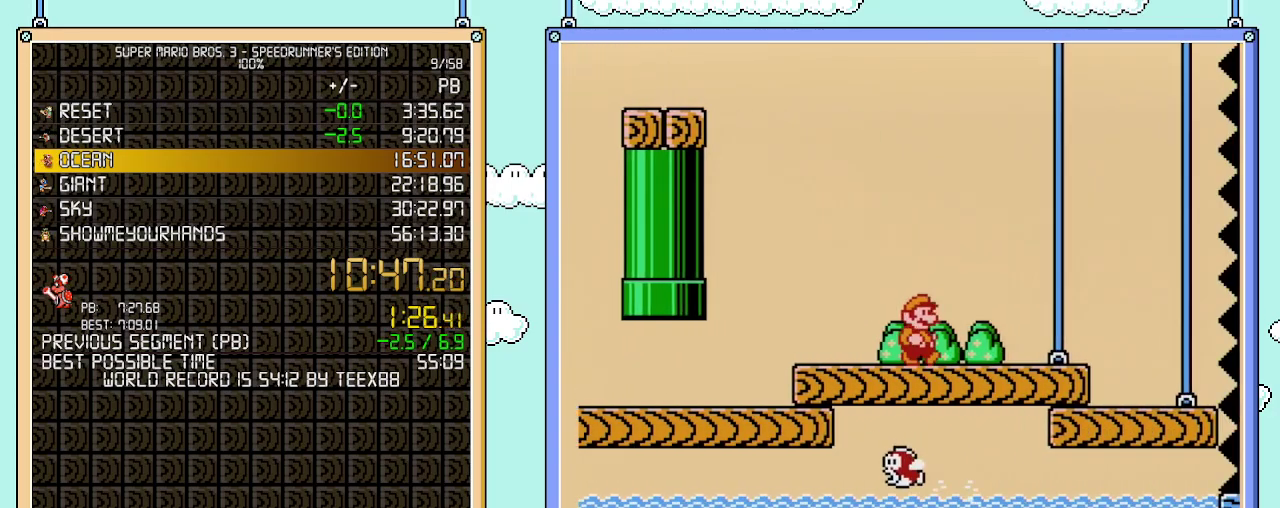
{"buttons": ["A", "B", "DPAD_RIGHT"], "events": [[467, "A", "down"]]}
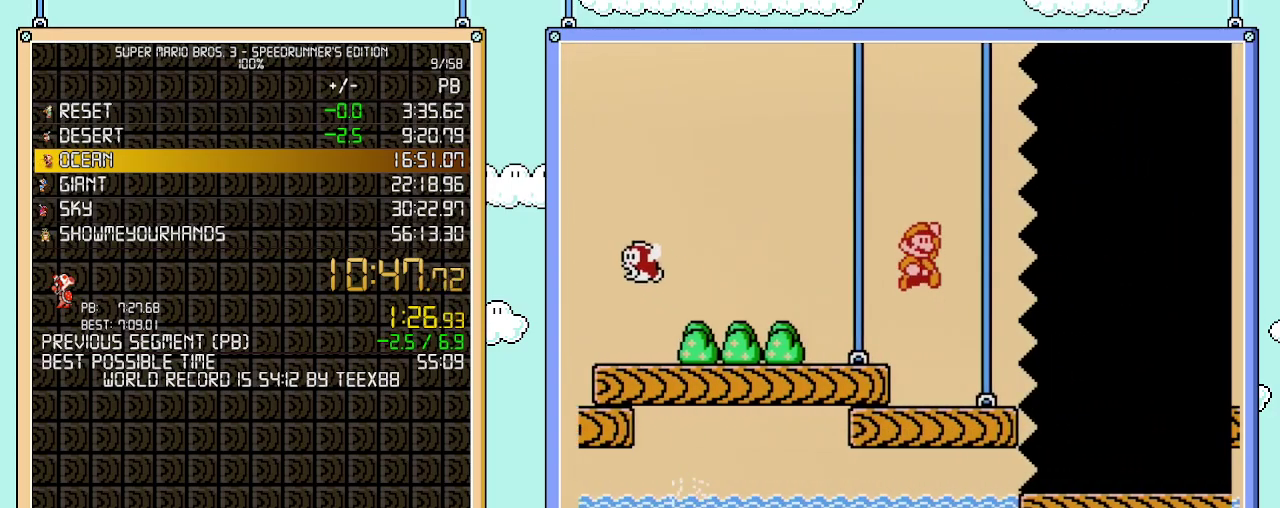
{"buttons": ["B", "DPAD_RIGHT"], "events": [[50, "A", "up"]]}
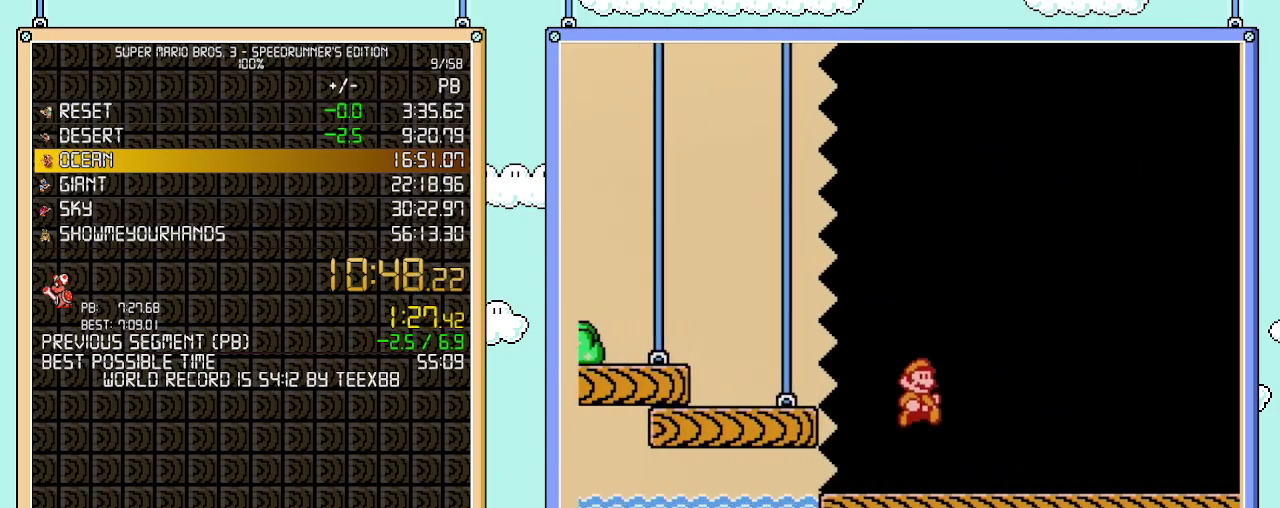
{"buttons": ["B", "DPAD_RIGHT"], "events": []}
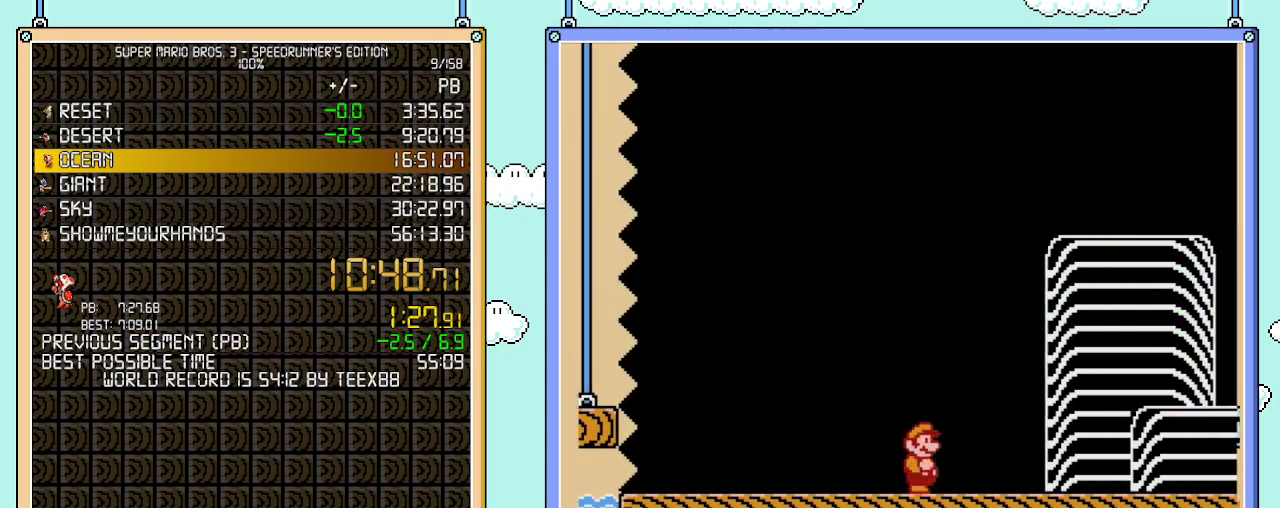
{"buttons": ["B", "DPAD_RIGHT"], "events": []}
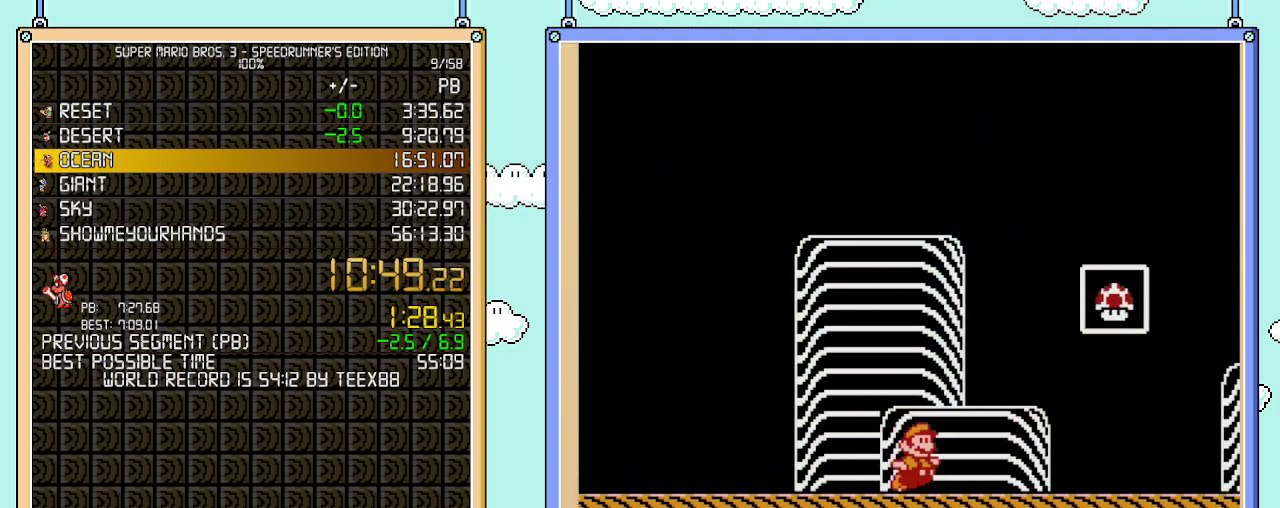
{"buttons": ["B"], "events": [[83, "A", "down"], [267, "A", "up"], [267, "B", "up"], [333, "B", "down"], [333, "DPAD_RIGHT", "up"]]}
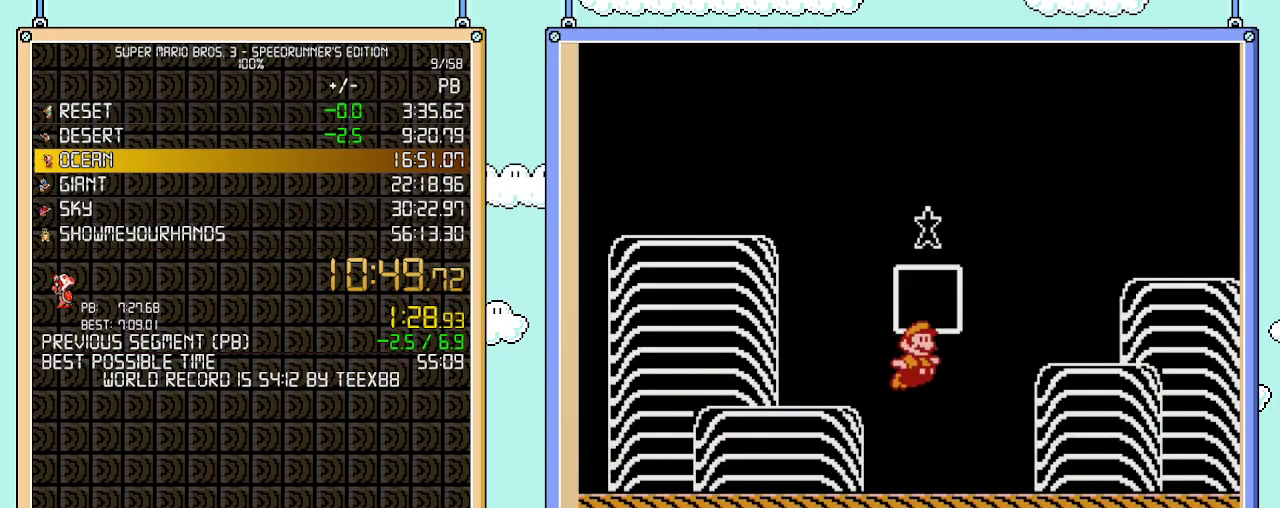
{"buttons": [], "events": [[17, "B", "up"]]}